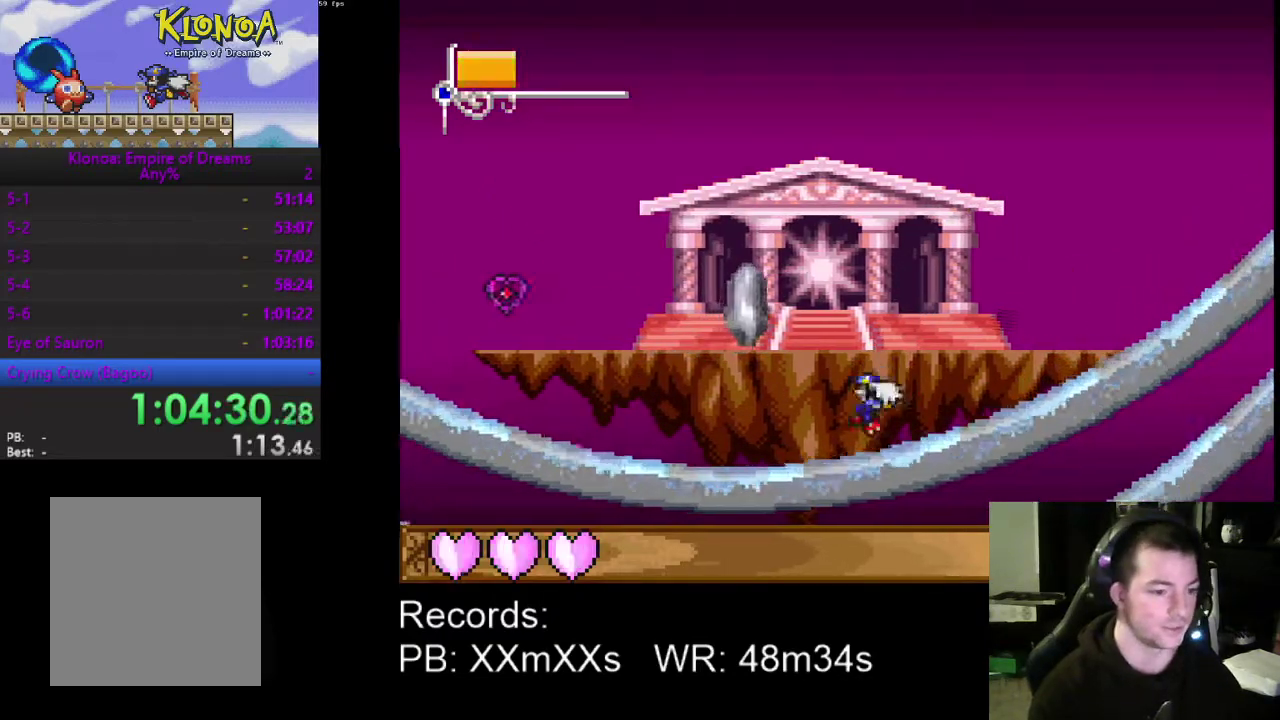
Gameplay with a controller (Xbox layout); each line is a JSON object with the inputs held at the frame after it. "events" lists button and stick changes between this image and that frame as [ms after this image, input, new state], when the widget could be followed in between. Not read: R3 right_stick.
{"buttons": ["DPAD_LEFT"], "left_stick": "center", "events": [[233, "A", "down"], [333, "A", "up"]]}
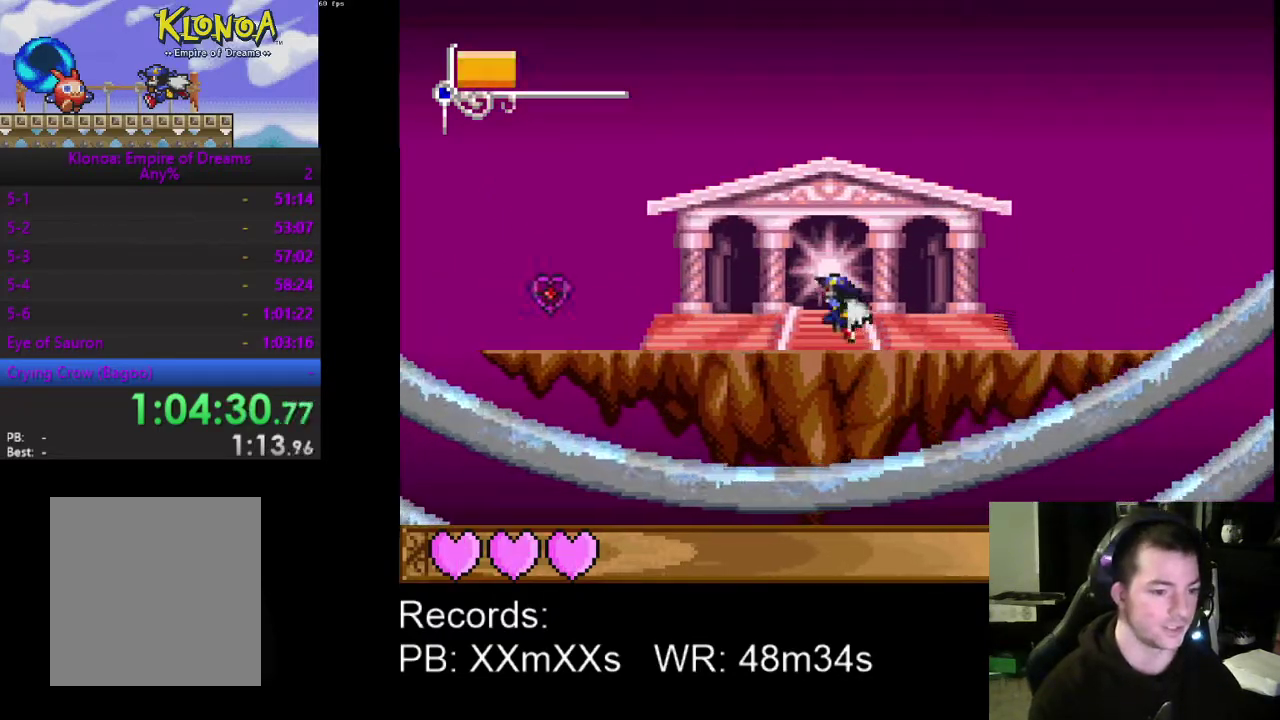
{"buttons": ["DPAD_LEFT"], "left_stick": "center", "events": []}
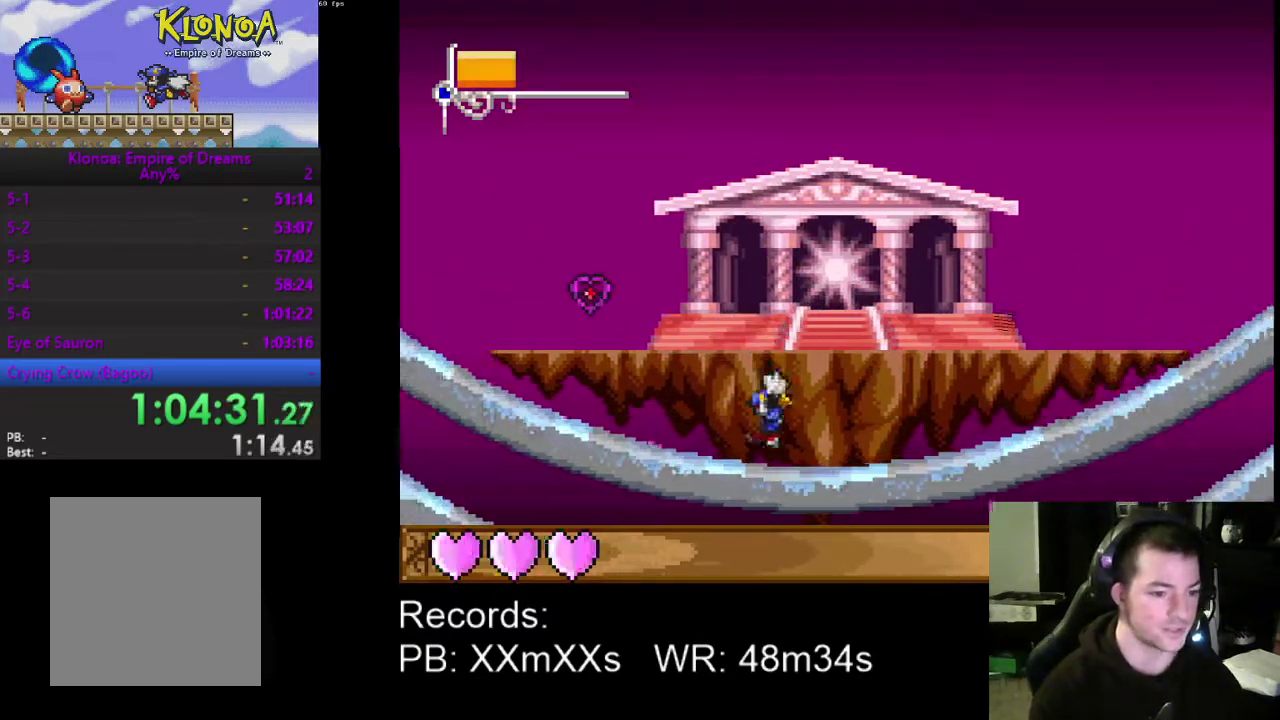
{"buttons": ["DPAD_LEFT"], "left_stick": "center", "events": [[67, "A", "down"], [200, "A", "up"]]}
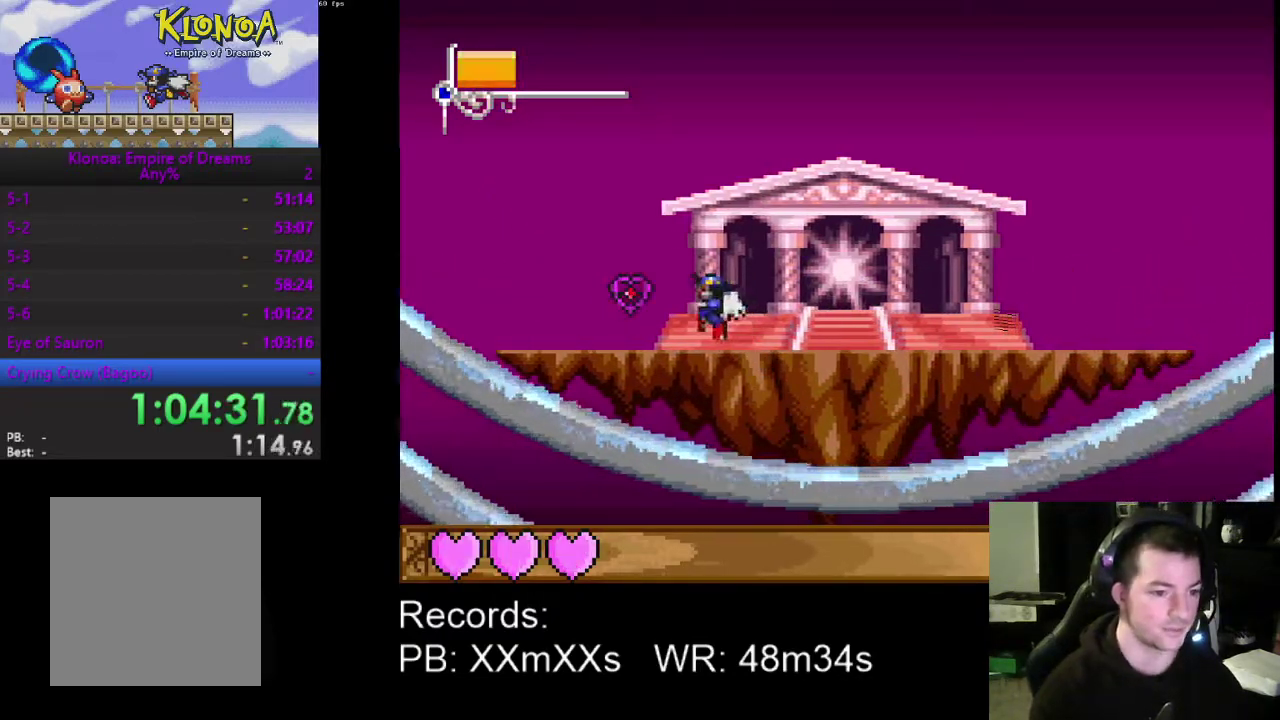
{"buttons": ["DPAD_LEFT"], "left_stick": "center", "events": [[367, "A", "down"], [500, "A", "up"]]}
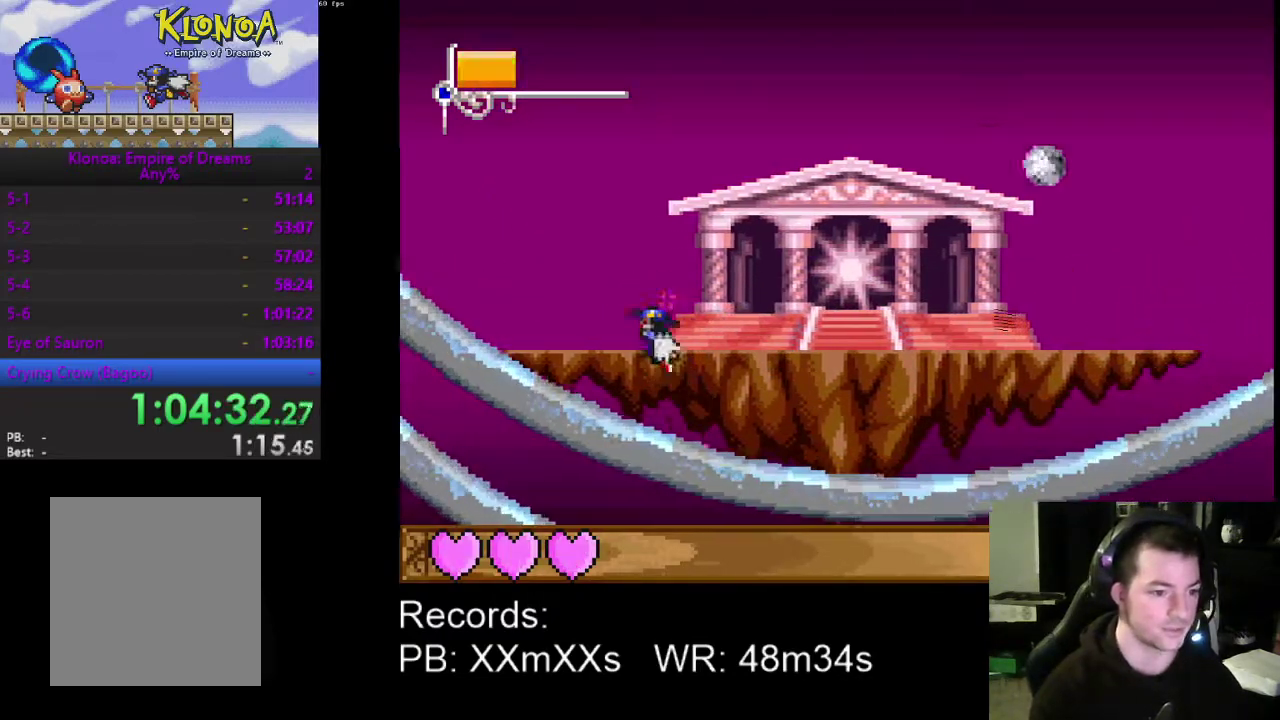
{"buttons": ["DPAD_RIGHT"], "left_stick": "center", "events": [[133, "DPAD_LEFT", "up"], [367, "DPAD_RIGHT", "down"]]}
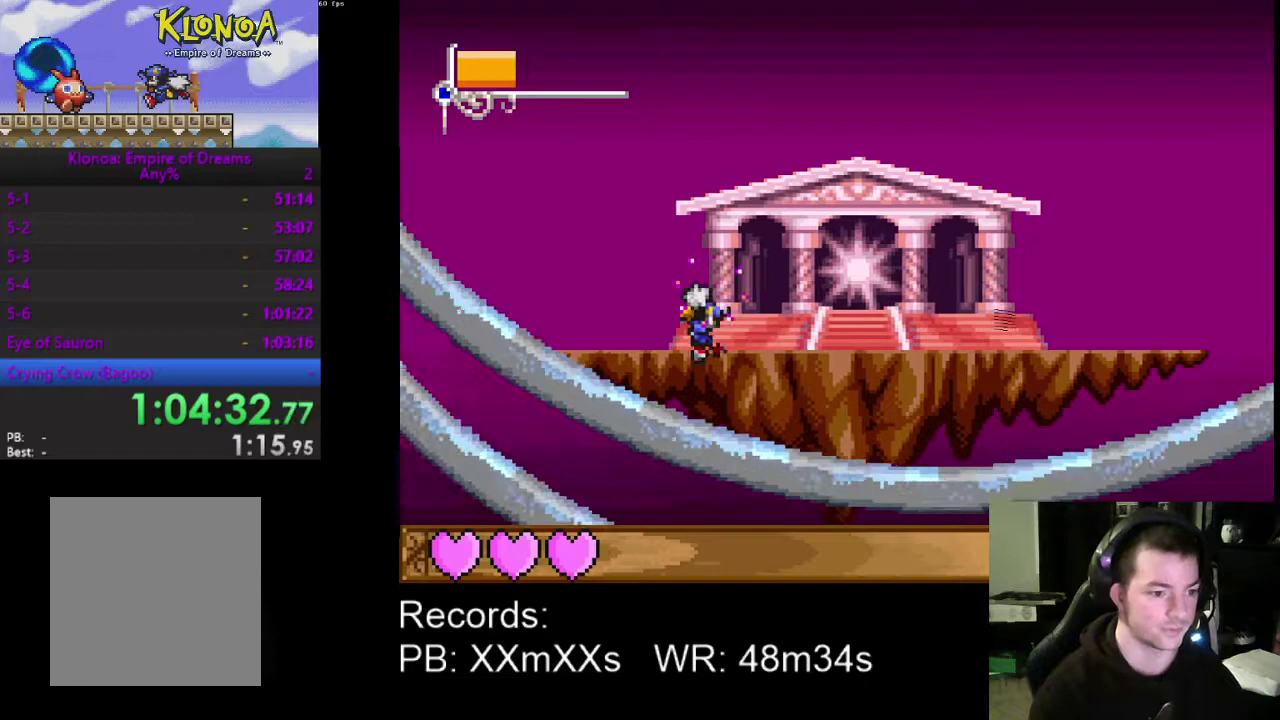
{"buttons": ["DPAD_RIGHT"], "left_stick": "center", "events": [[133, "A", "down"], [267, "A", "up"]]}
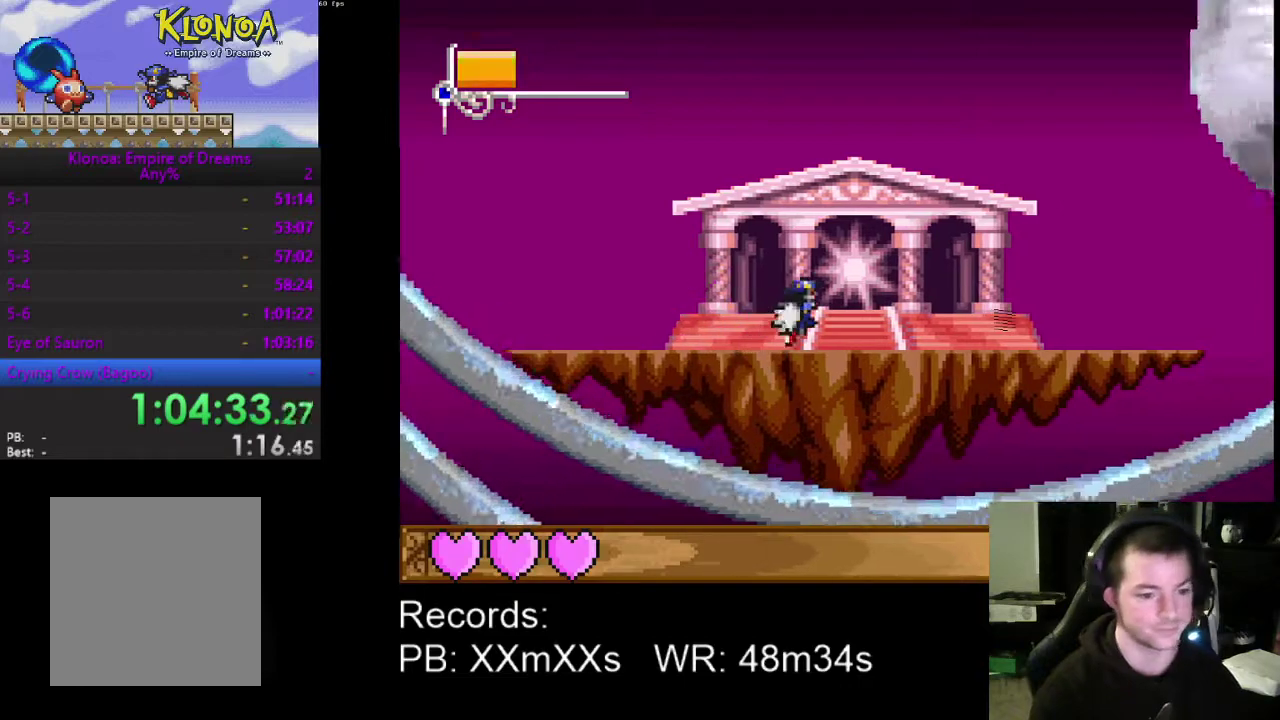
{"buttons": ["DPAD_RIGHT"], "left_stick": "center", "events": []}
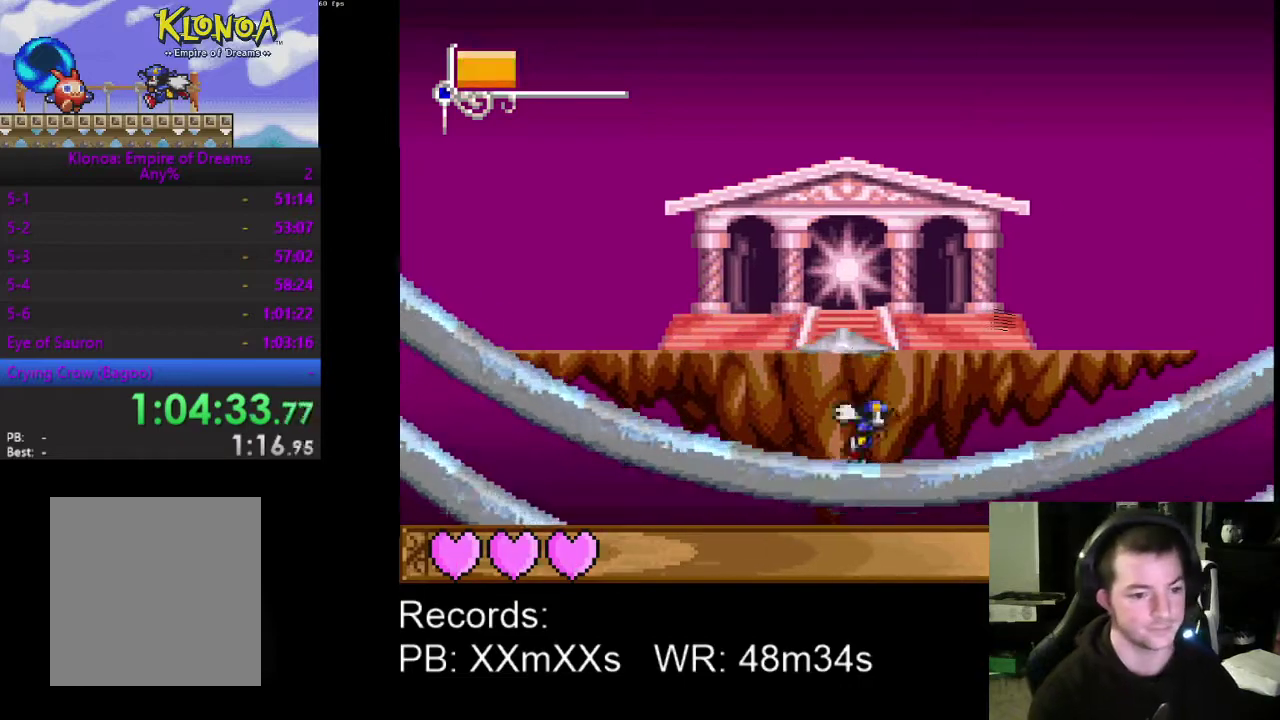
{"buttons": ["DPAD_RIGHT"], "left_stick": "center", "events": [[233, "A", "down"], [367, "A", "up"]]}
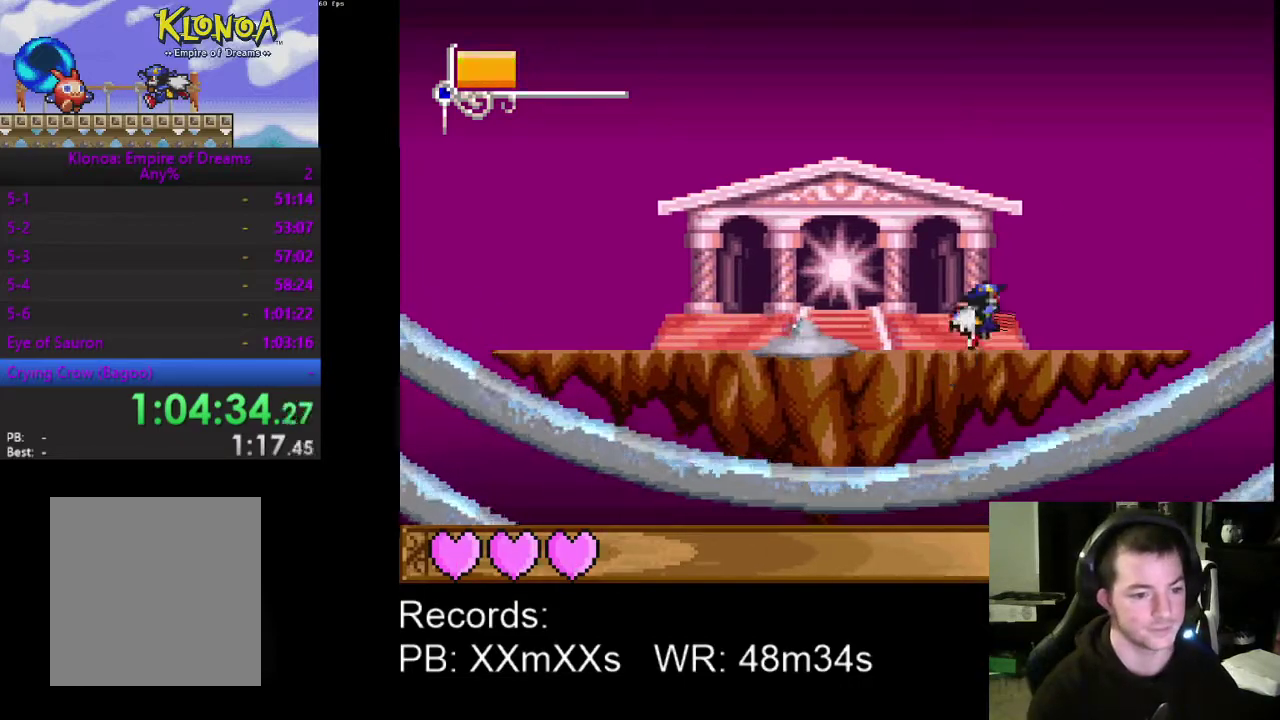
{"buttons": ["A", "DPAD_RIGHT"], "left_stick": "center", "events": [[500, "A", "down"]]}
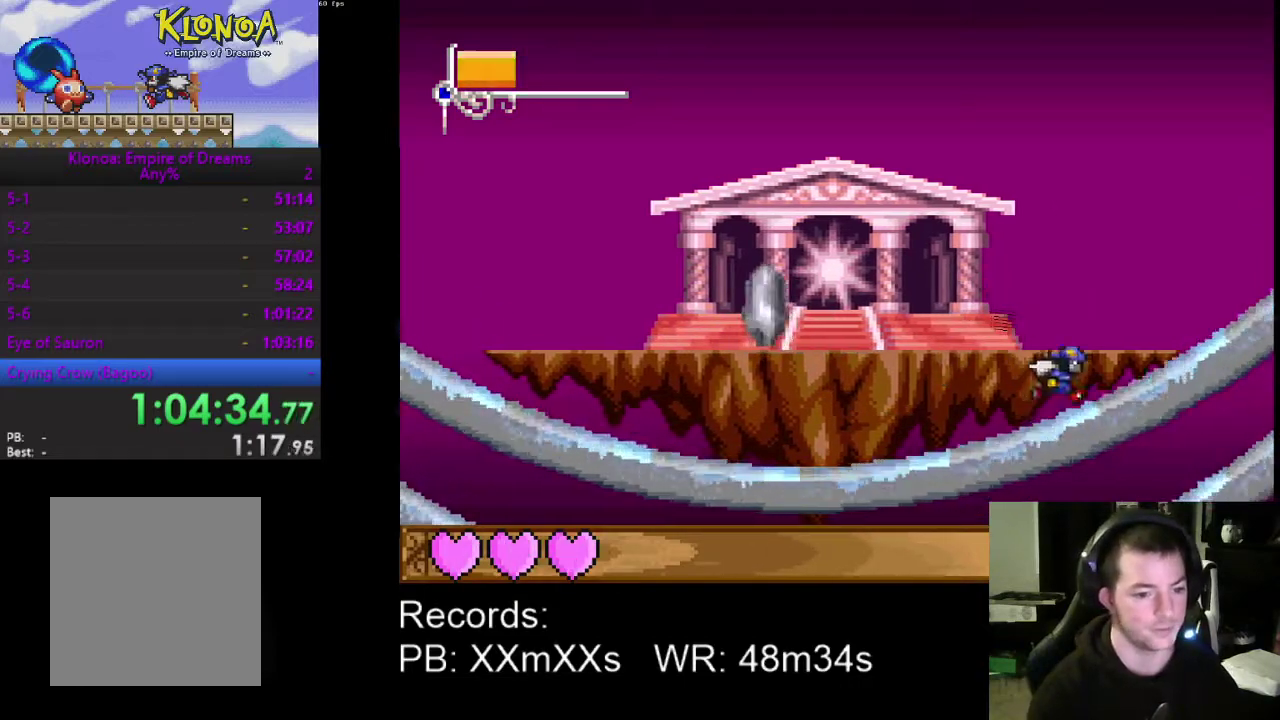
{"buttons": [], "left_stick": "center", "events": [[100, "A", "up"], [333, "DPAD_RIGHT", "up"]]}
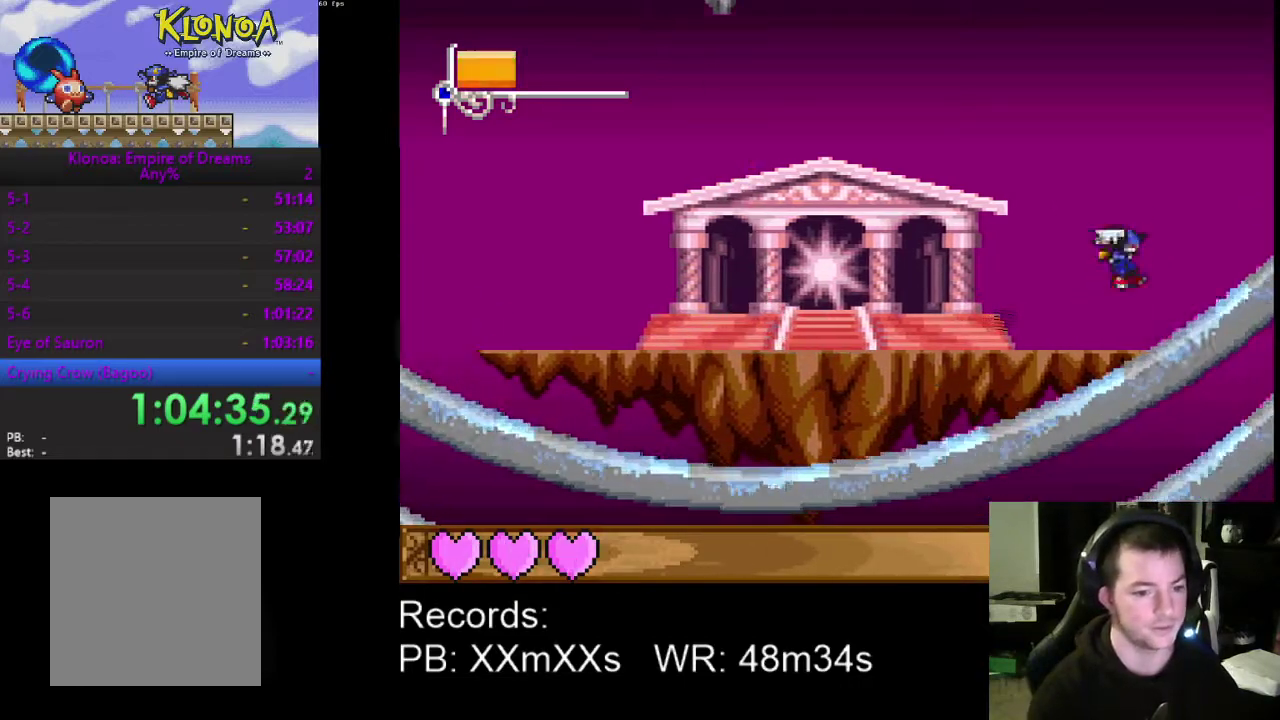
{"buttons": [], "left_stick": "center", "events": [[200, "A", "down"], [367, "A", "up"]]}
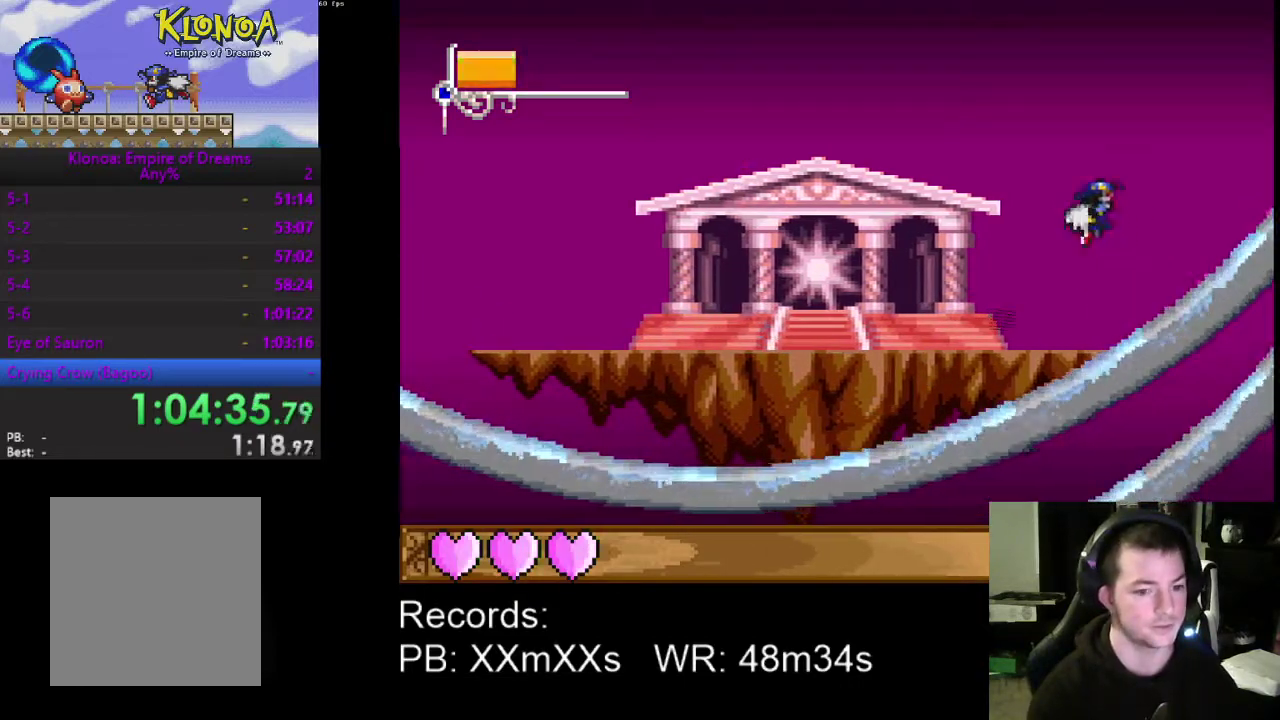
{"buttons": [], "left_stick": "center", "events": []}
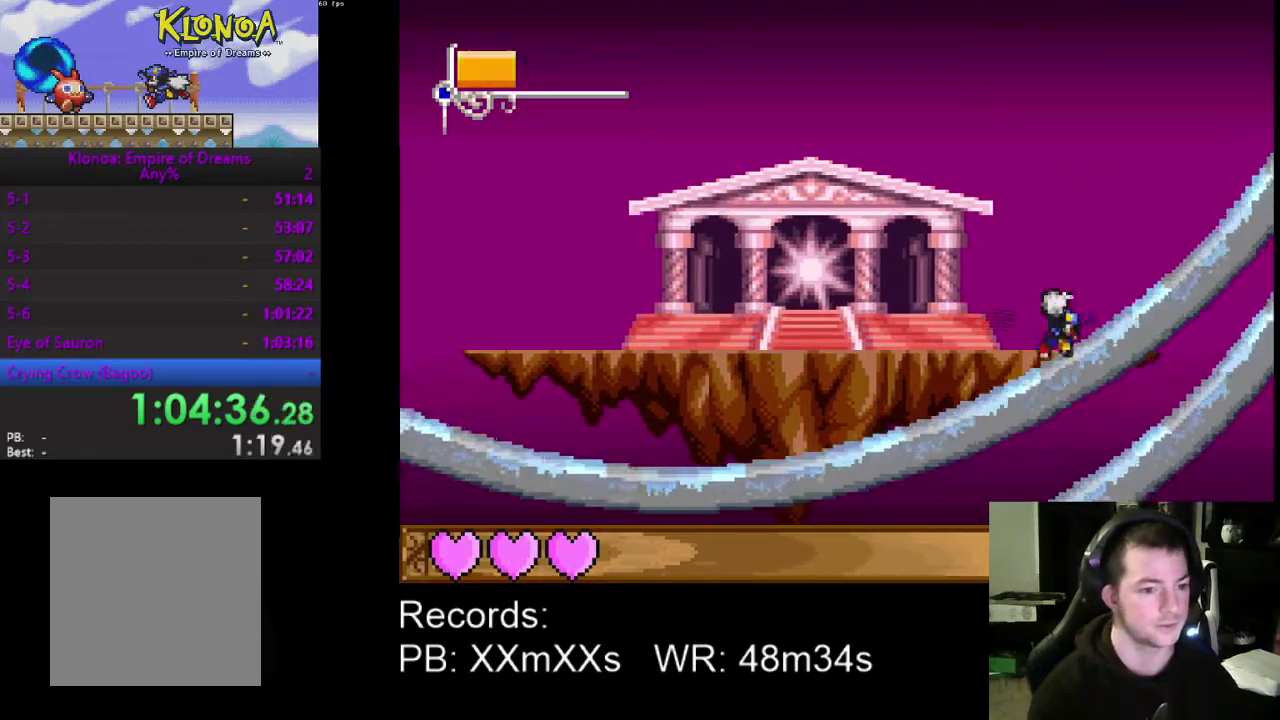
{"buttons": [], "left_stick": "center", "events": [[67, "A", "down"], [167, "A", "up"]]}
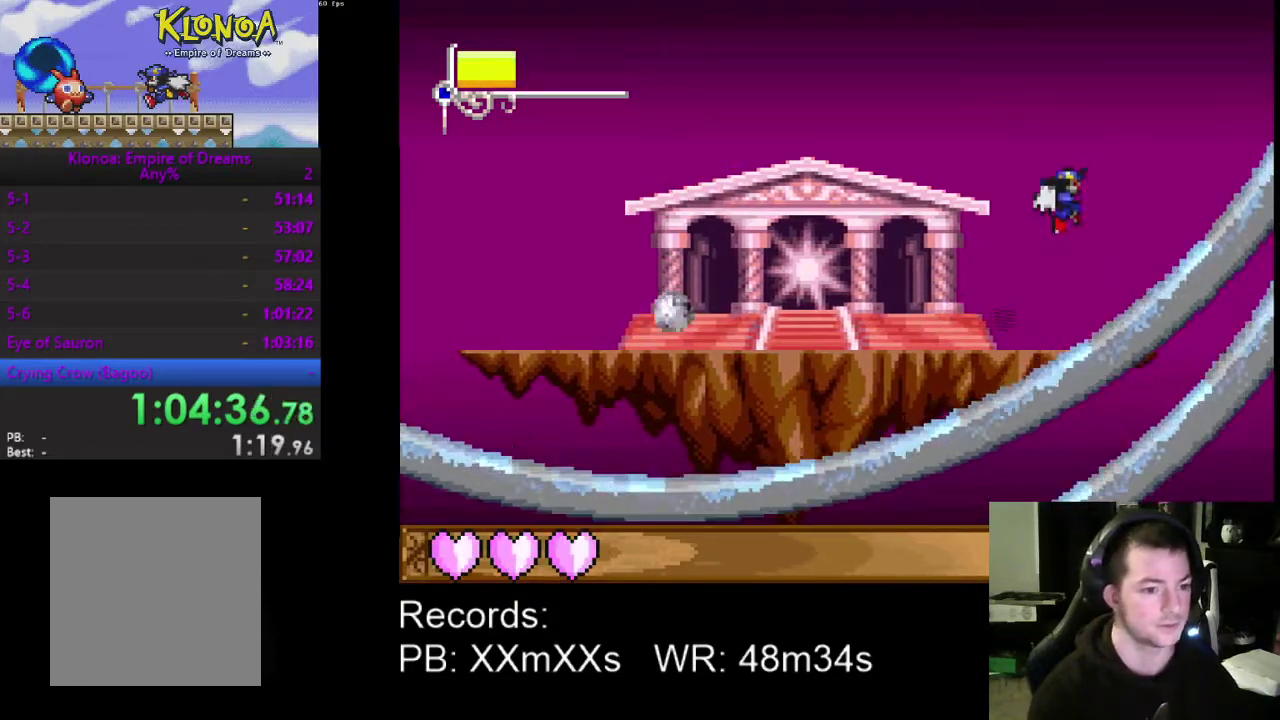
{"buttons": ["A", "DPAD_LEFT"], "left_stick": "center", "events": [[33, "DPAD_LEFT", "down"], [433, "A", "down"]]}
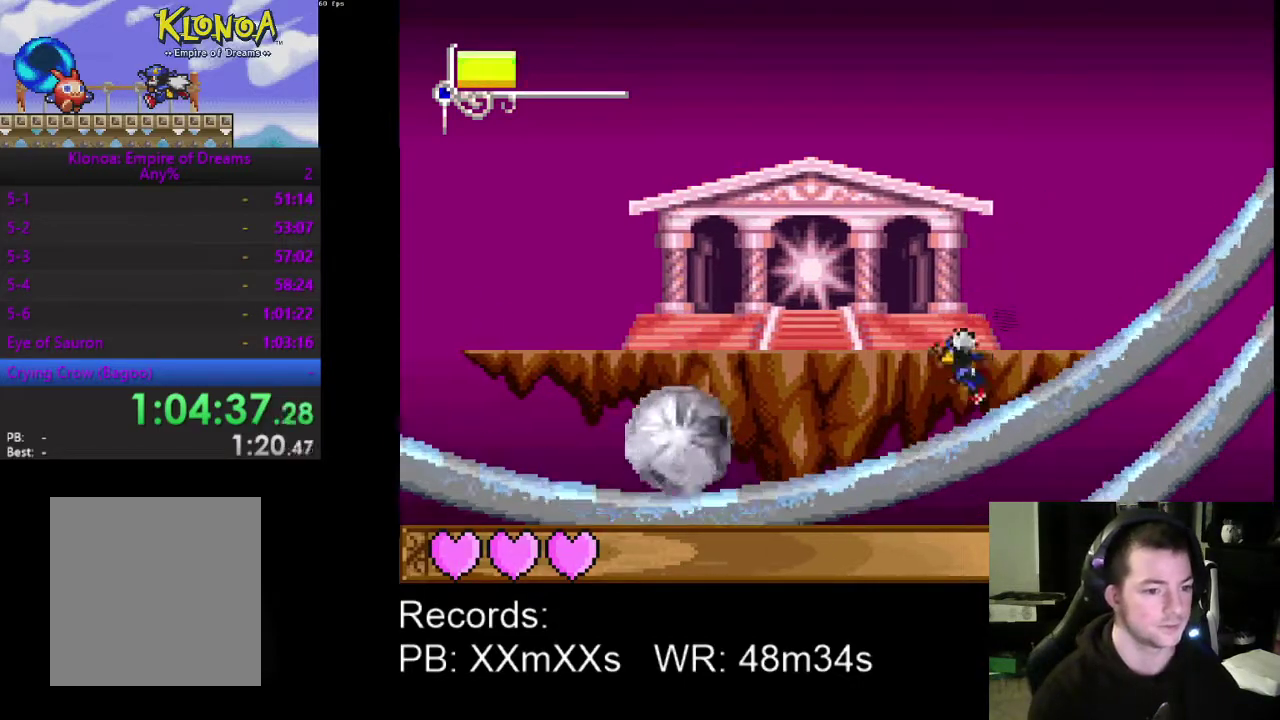
{"buttons": ["DPAD_LEFT"], "left_stick": "center", "events": [[33, "A", "up"], [267, "DPAD_LEFT", "up"], [400, "DPAD_LEFT", "down"]]}
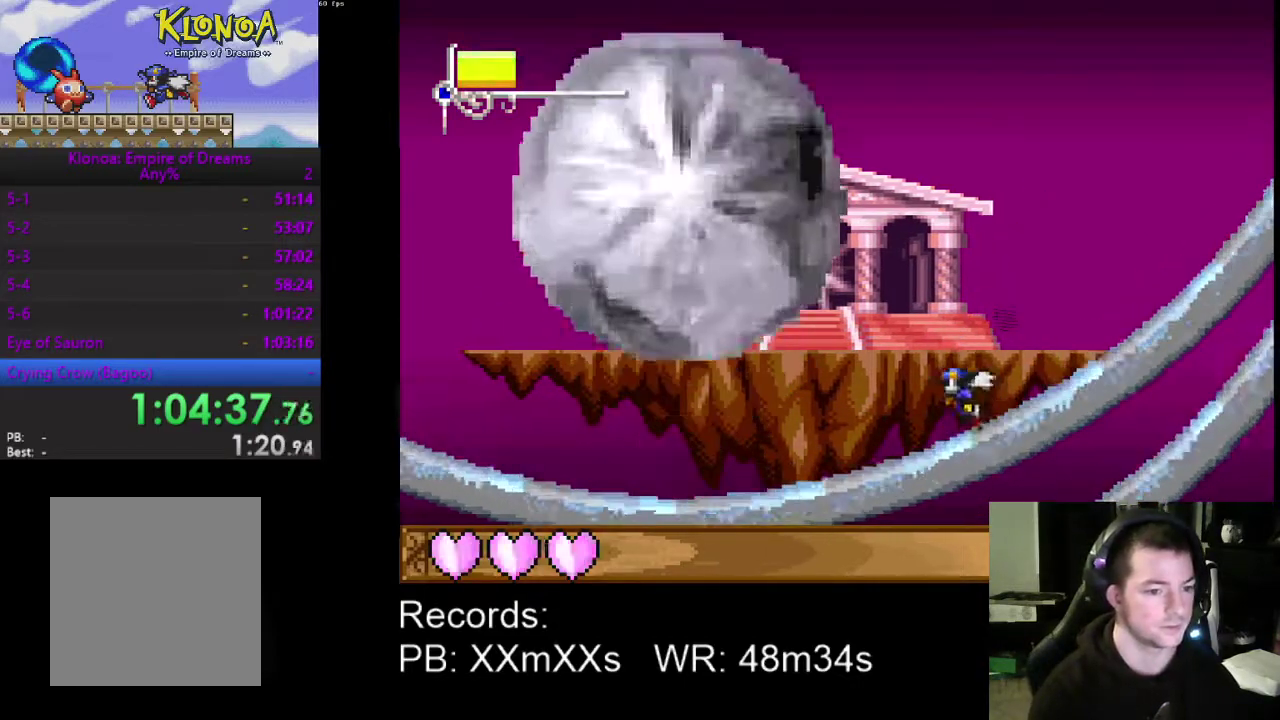
{"buttons": ["DPAD_LEFT"], "left_stick": "center", "events": [[200, "A", "down"], [300, "A", "up"]]}
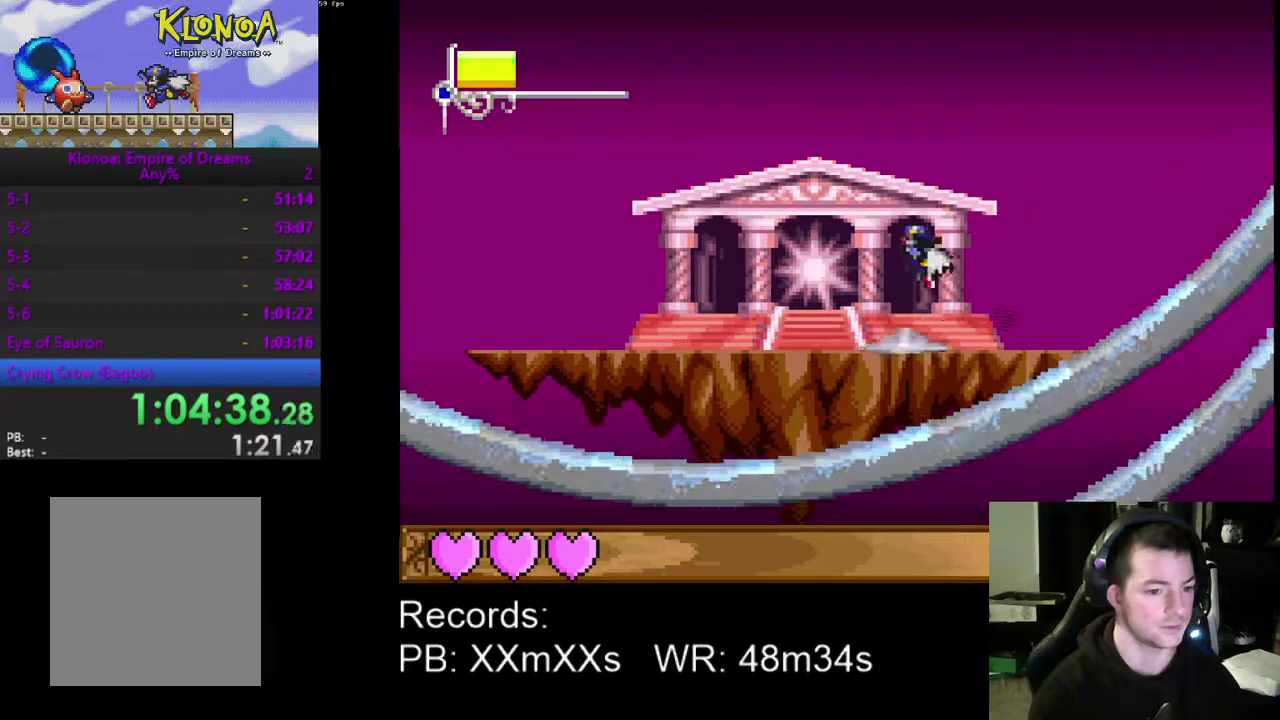
{"buttons": [], "left_stick": "center", "events": [[467, "DPAD_LEFT", "up"]]}
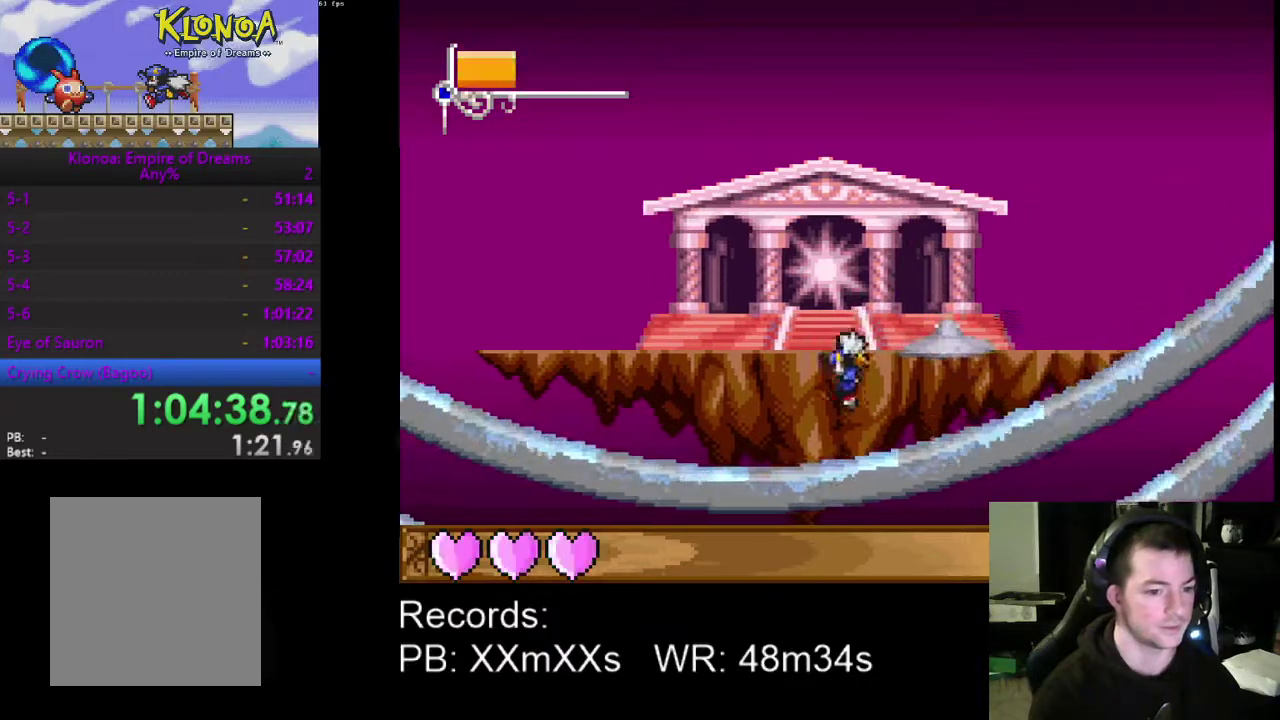
{"buttons": ["DPAD_RIGHT"], "left_stick": "center", "events": [[67, "DPAD_RIGHT", "down"], [133, "A", "down"], [267, "A", "up"]]}
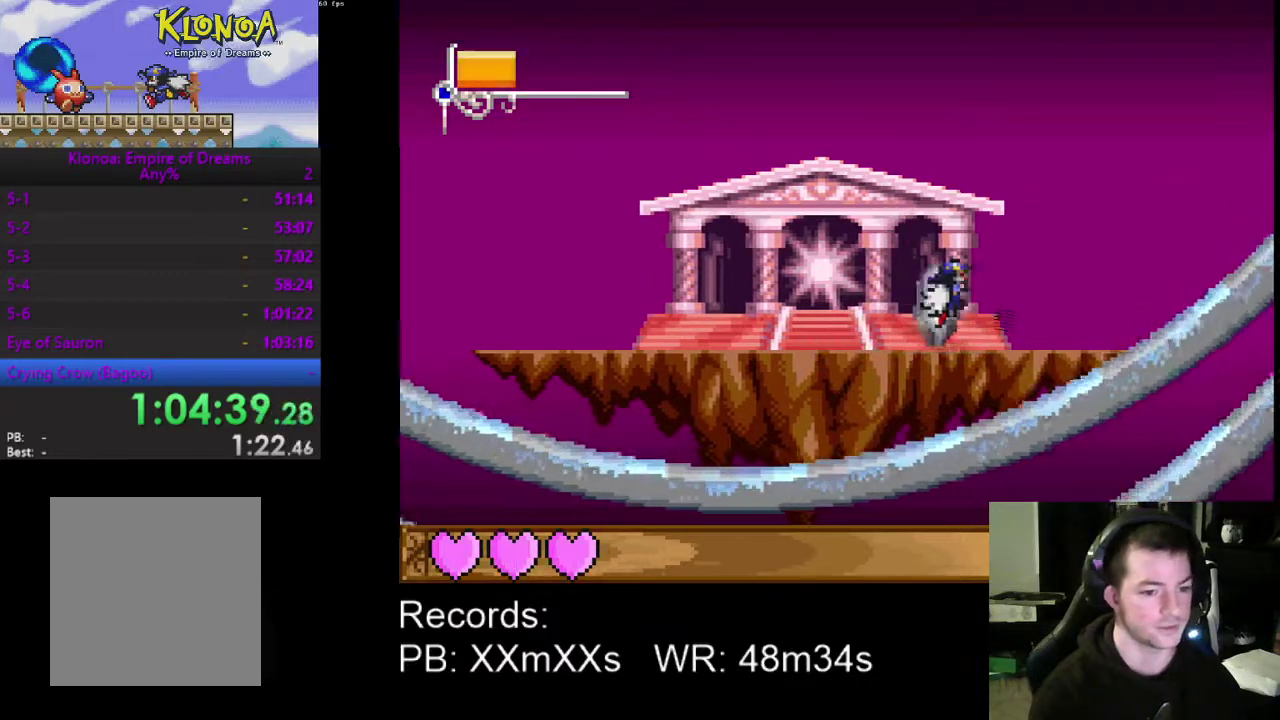
{"buttons": ["A", "DPAD_LEFT"], "left_stick": "center", "events": [[167, "DPAD_RIGHT", "up"], [400, "DPAD_LEFT", "down"], [467, "A", "down"]]}
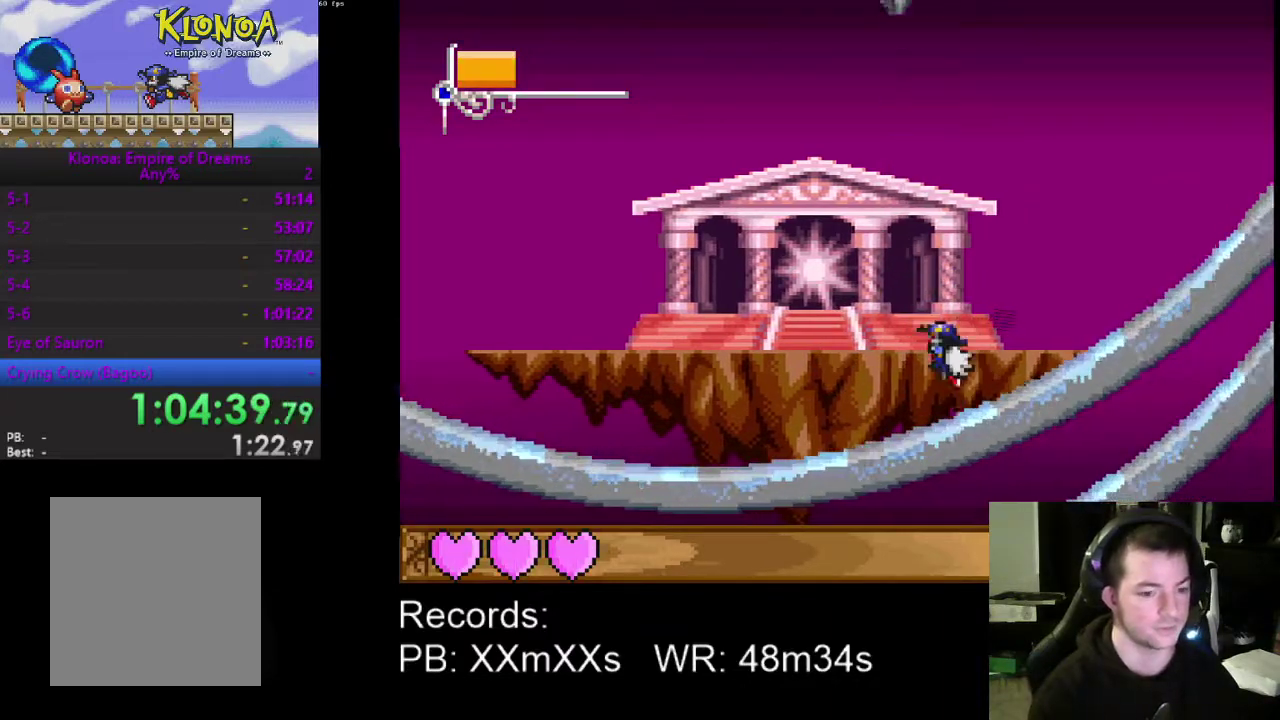
{"buttons": [], "left_stick": "center", "events": [[67, "A", "up"], [400, "DPAD_LEFT", "up"]]}
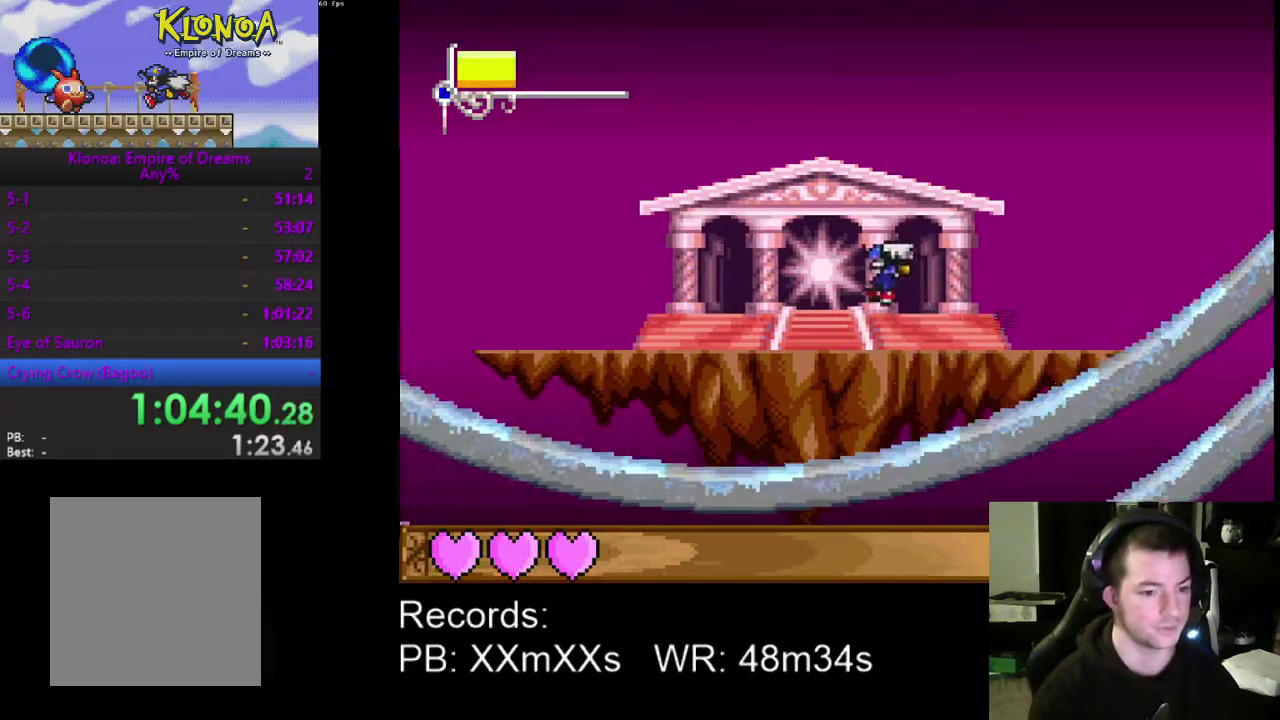
{"buttons": ["A", "DPAD_RIGHT"], "left_stick": "center", "events": [[167, "DPAD_RIGHT", "down"], [400, "A", "down"]]}
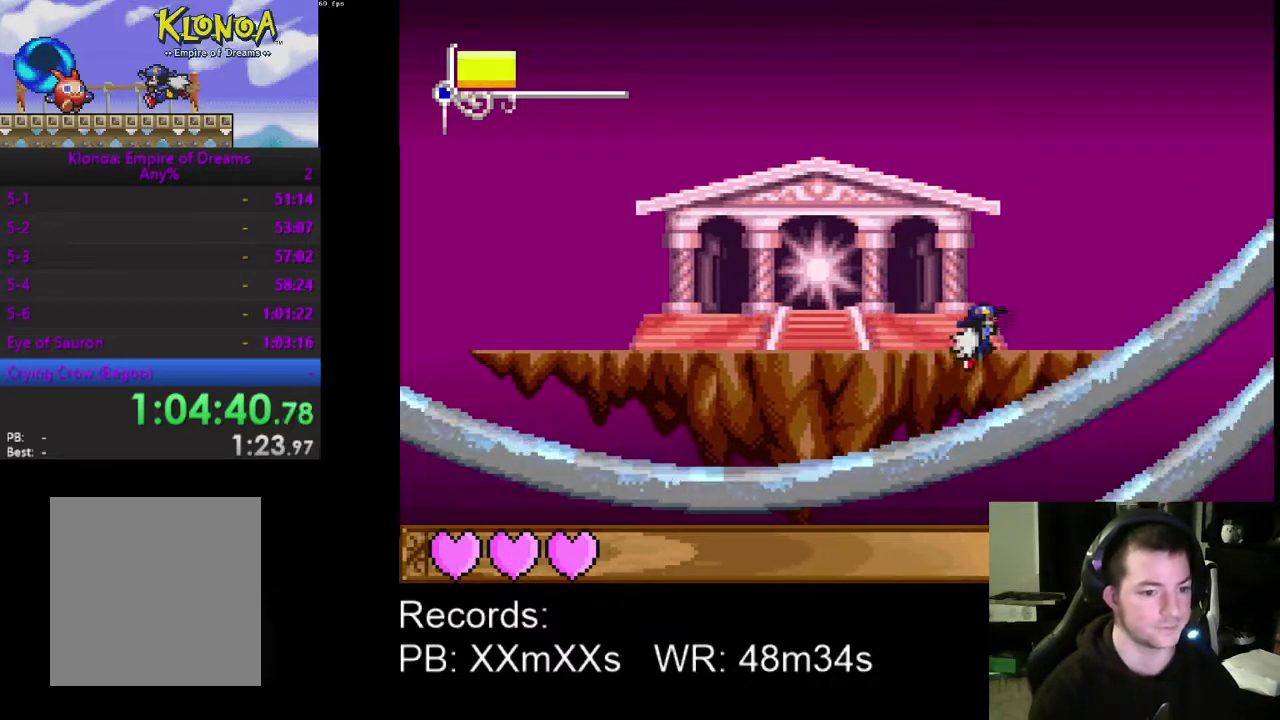
{"buttons": [], "left_stick": "center", "events": [[33, "A", "up"], [467, "DPAD_RIGHT", "up"]]}
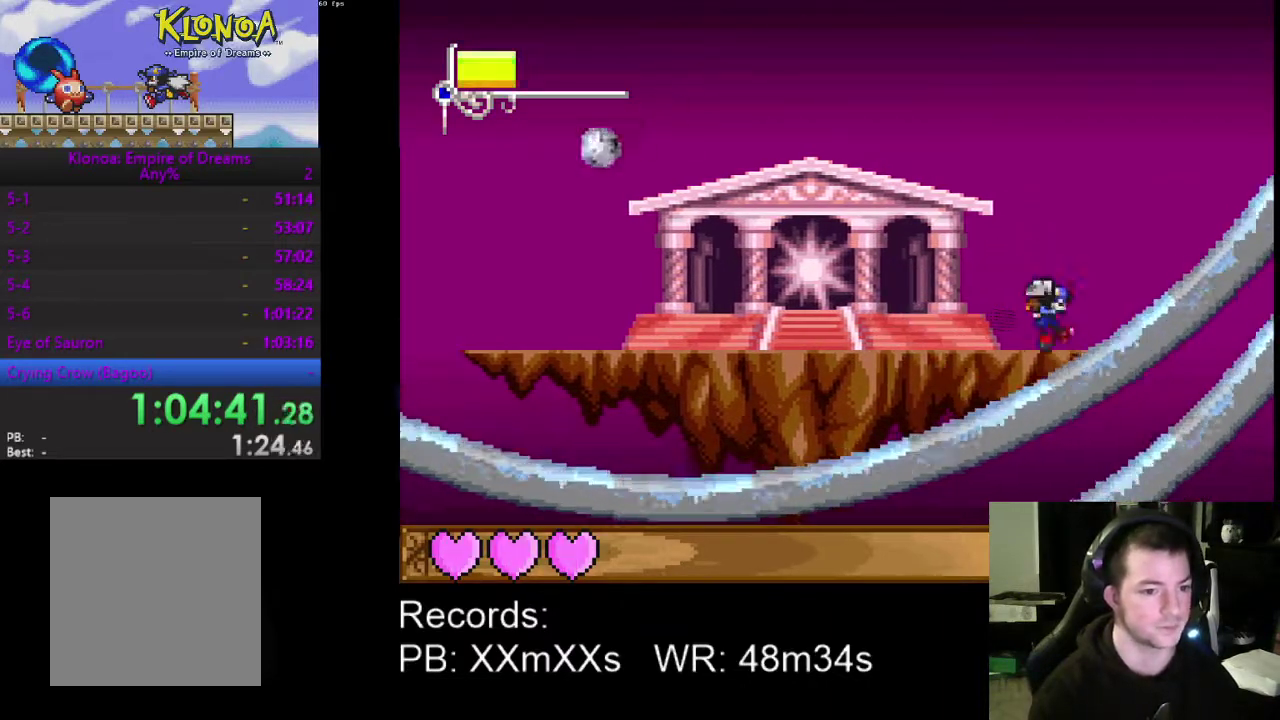
{"buttons": ["DPAD_LEFT"], "left_stick": "center", "events": [[167, "DPAD_LEFT", "down"], [200, "A", "down"], [333, "A", "up"]]}
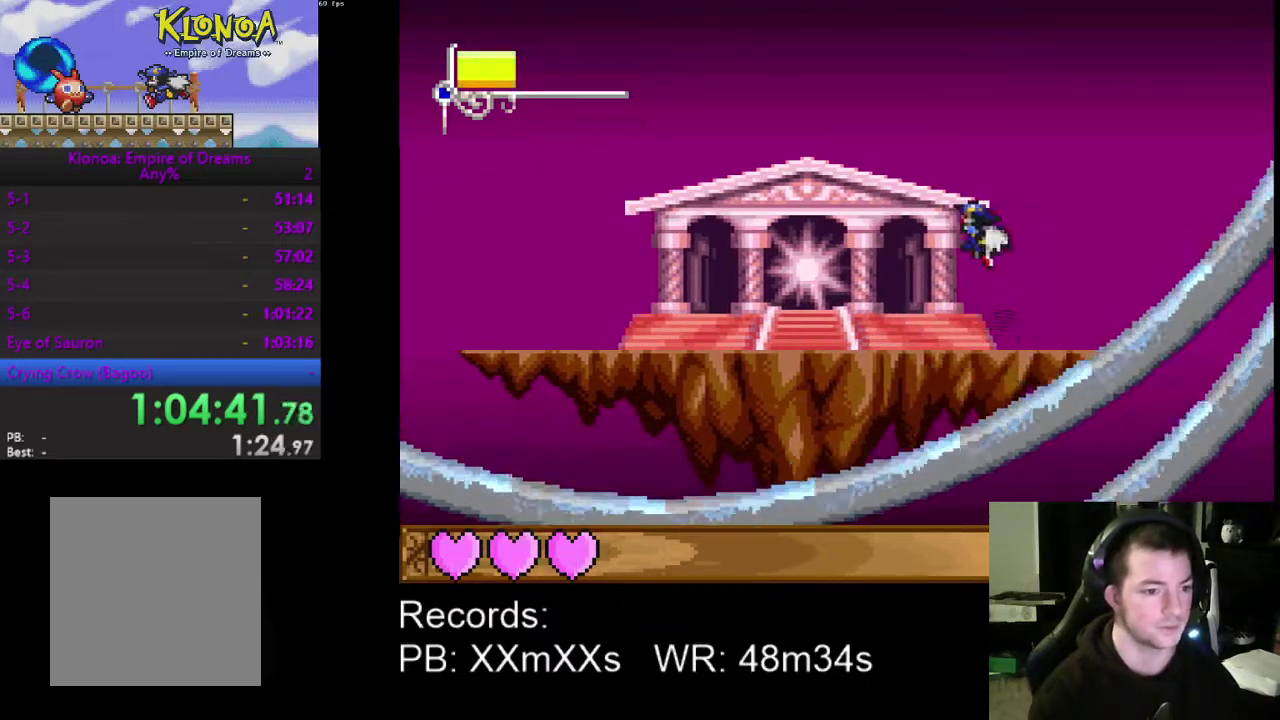
{"buttons": ["DPAD_LEFT"], "left_stick": "center", "events": []}
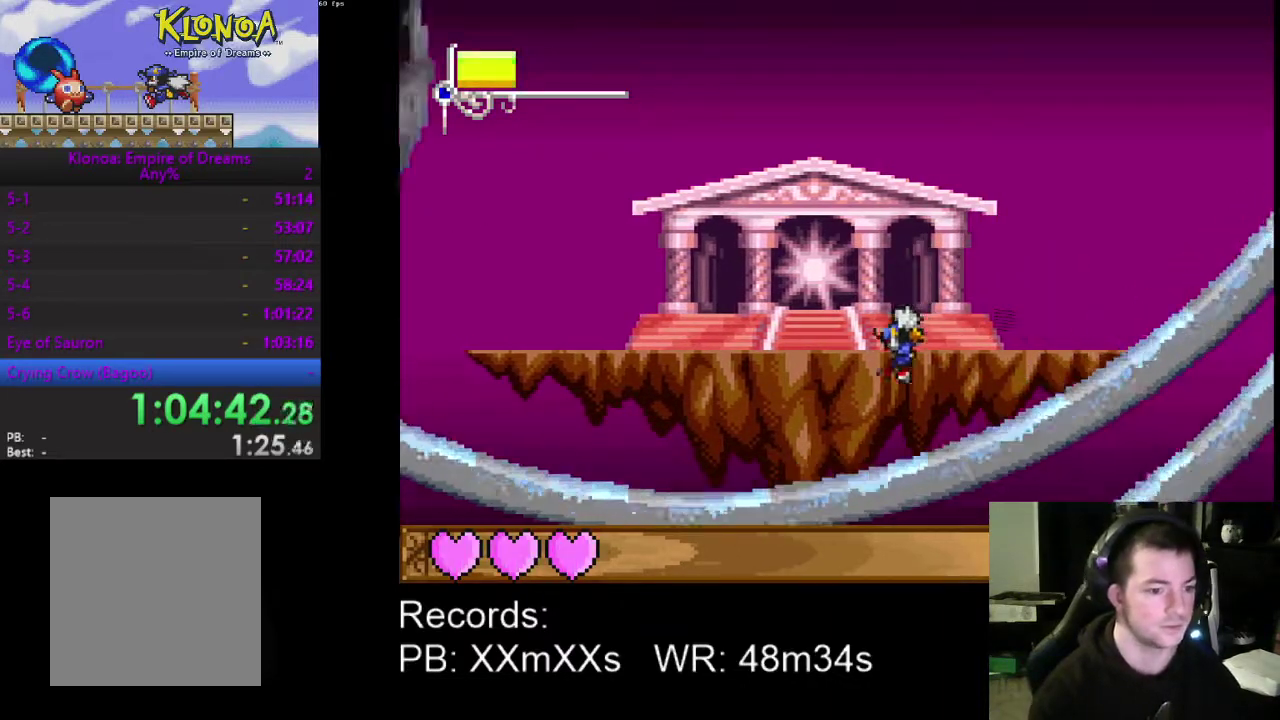
{"buttons": ["DPAD_LEFT"], "left_stick": "center", "events": [[200, "A", "down"], [333, "A", "up"]]}
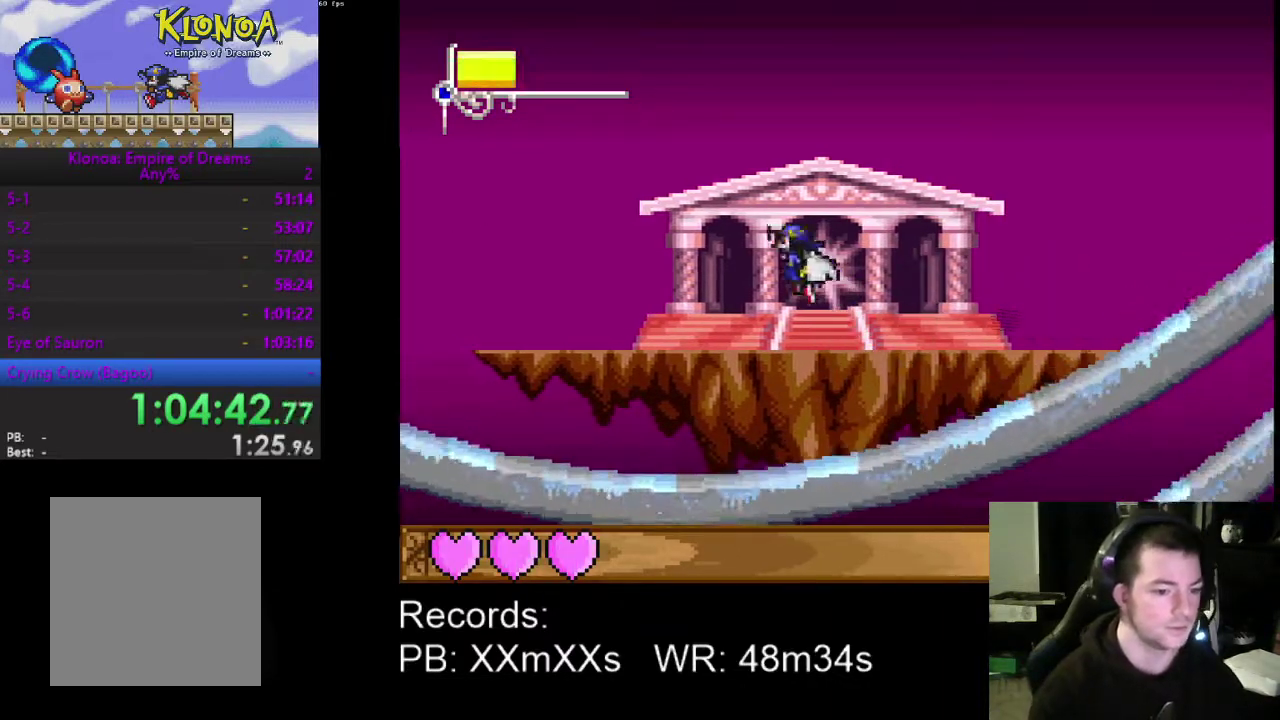
{"buttons": ["DPAD_LEFT"], "left_stick": "center", "events": []}
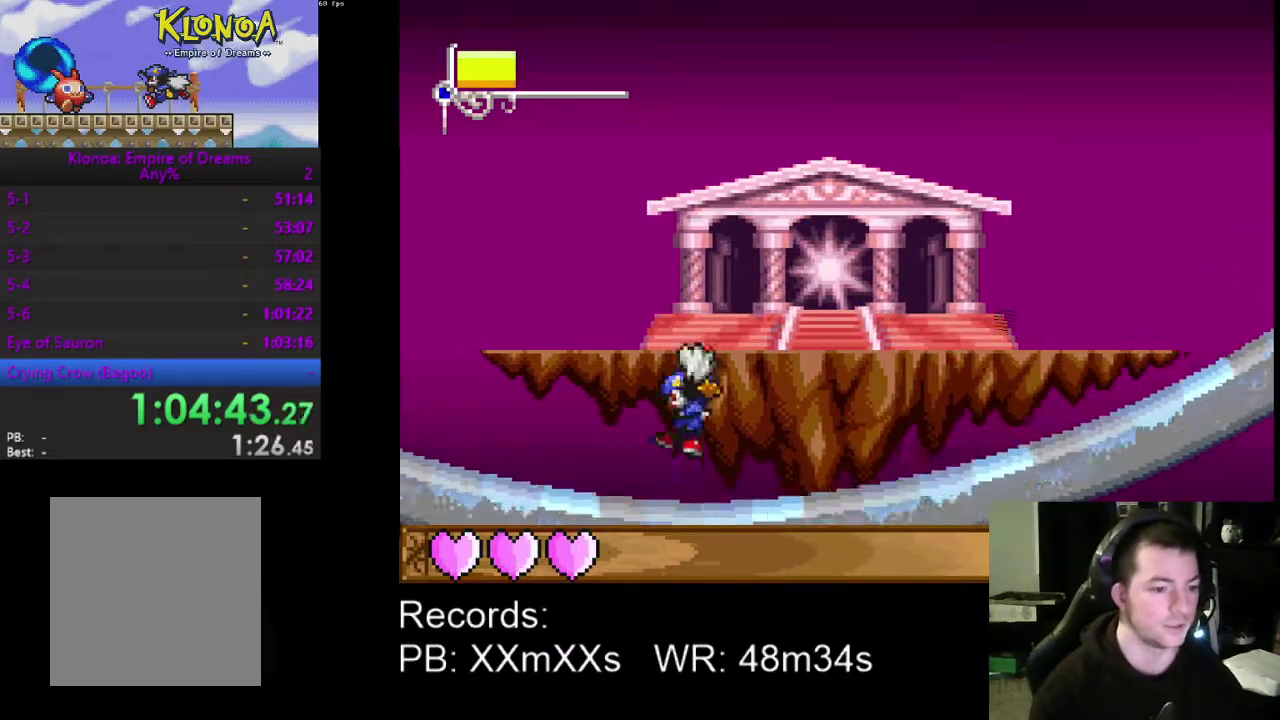
{"buttons": ["DPAD_RIGHT"], "left_stick": "center", "events": [[100, "DPAD_LEFT", "up"], [167, "A", "down"], [233, "DPAD_RIGHT", "down"], [333, "A", "up"]]}
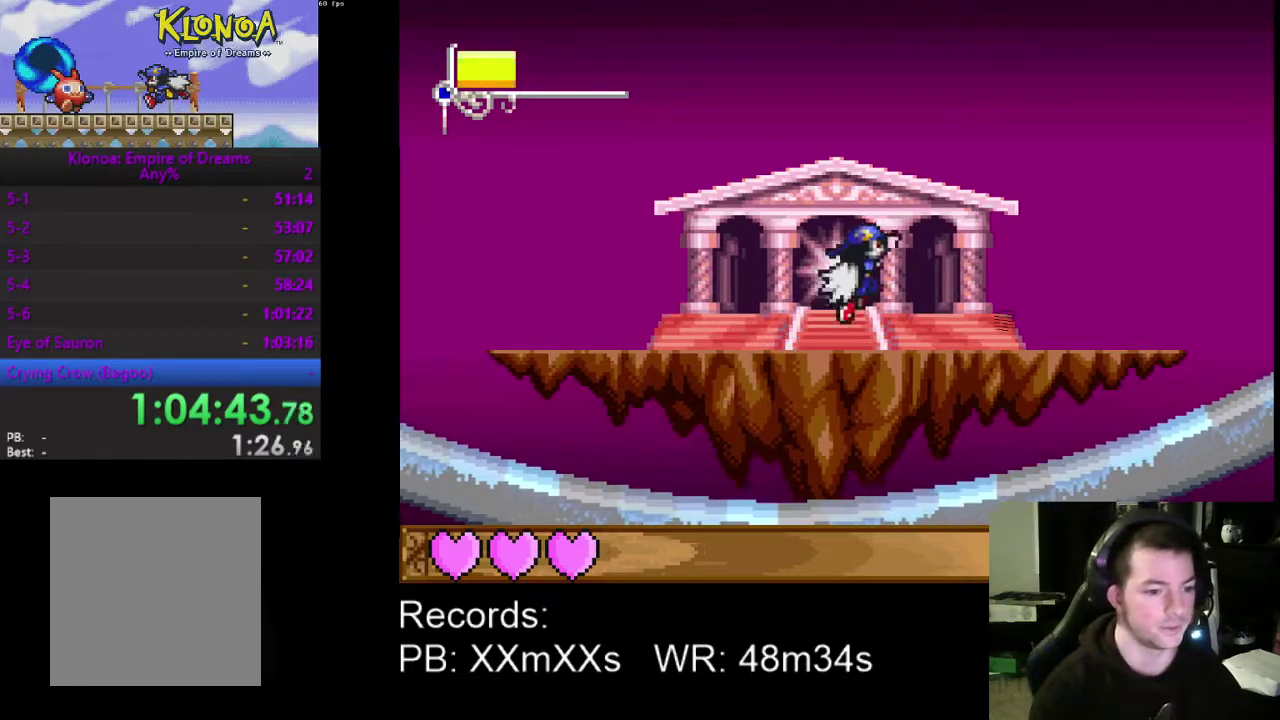
{"buttons": ["DPAD_LEFT"], "left_stick": "center", "events": [[367, "DPAD_RIGHT", "up"], [500, "DPAD_LEFT", "down"]]}
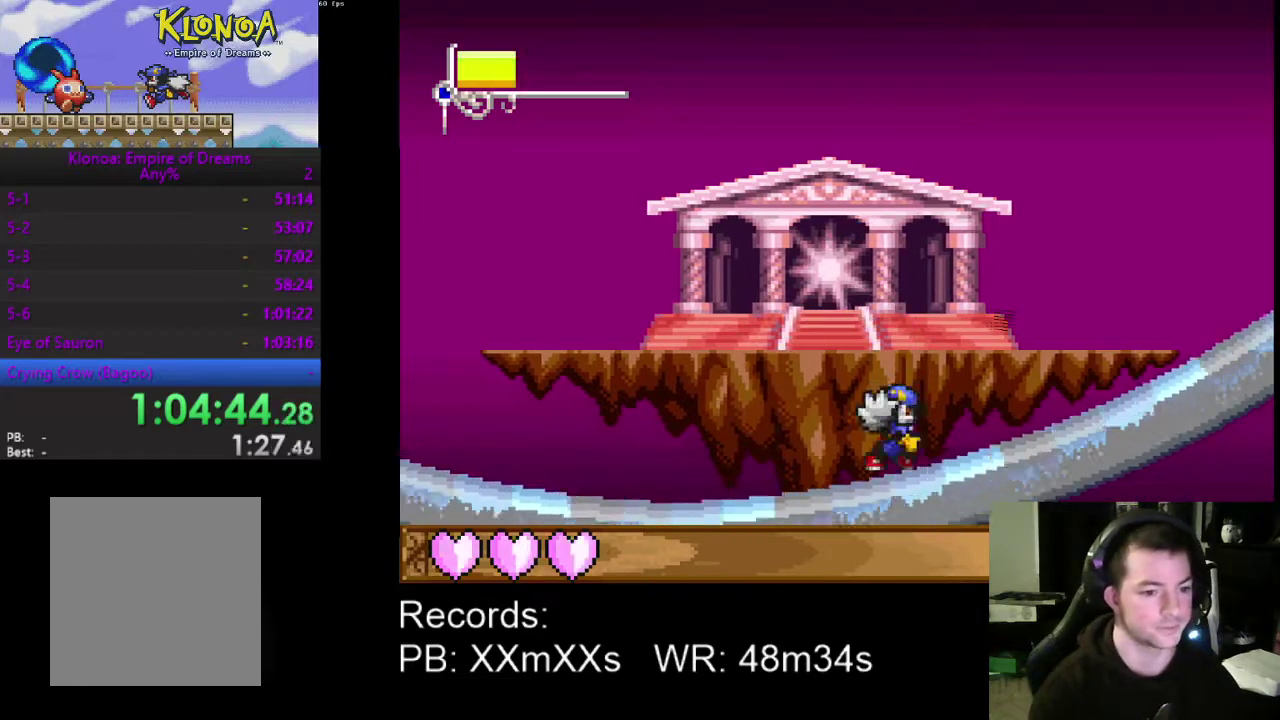
{"buttons": ["DPAD_LEFT"], "left_stick": "center", "events": [[33, "A", "down"], [167, "A", "up"]]}